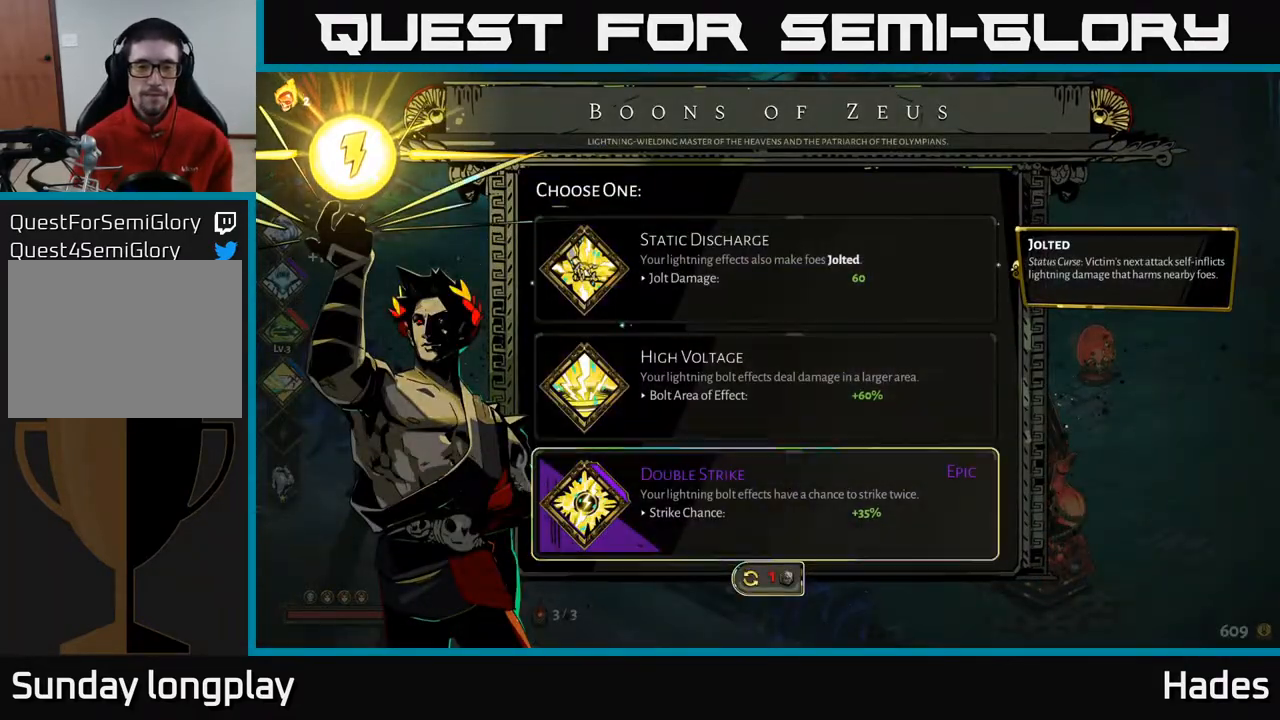
Gameplay with a controller (Xbox layout); each line is a JSON object with the inputs held at the frame after it. "events" lists button and stick changes between this image and that frame as [ms after this image, input, new state], when the widget could be followed in between. Not read: right_stick.
{"buttons": [], "left_stick": "center", "events": [[333, "A", "down"], [433, "A", "up"]]}
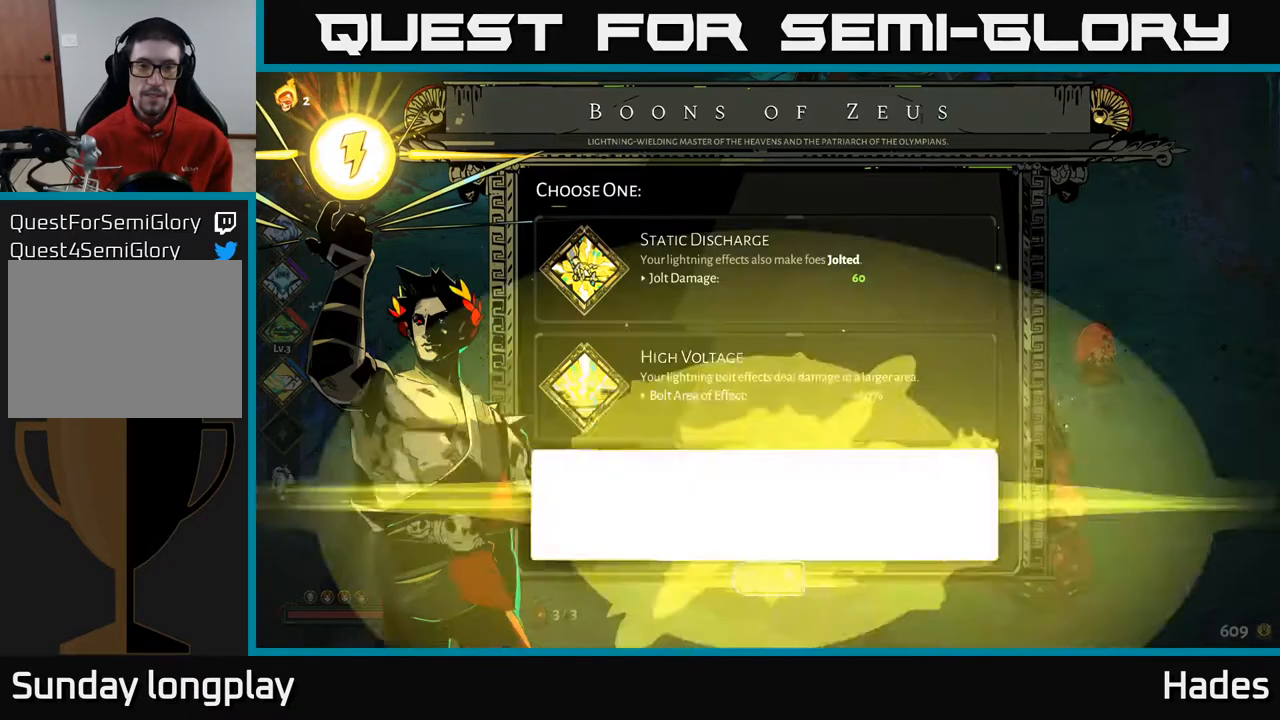
{"buttons": [], "left_stick": "up-left", "events": [[317, "left_stick", "left"], [483, "left_stick", "up-left"]]}
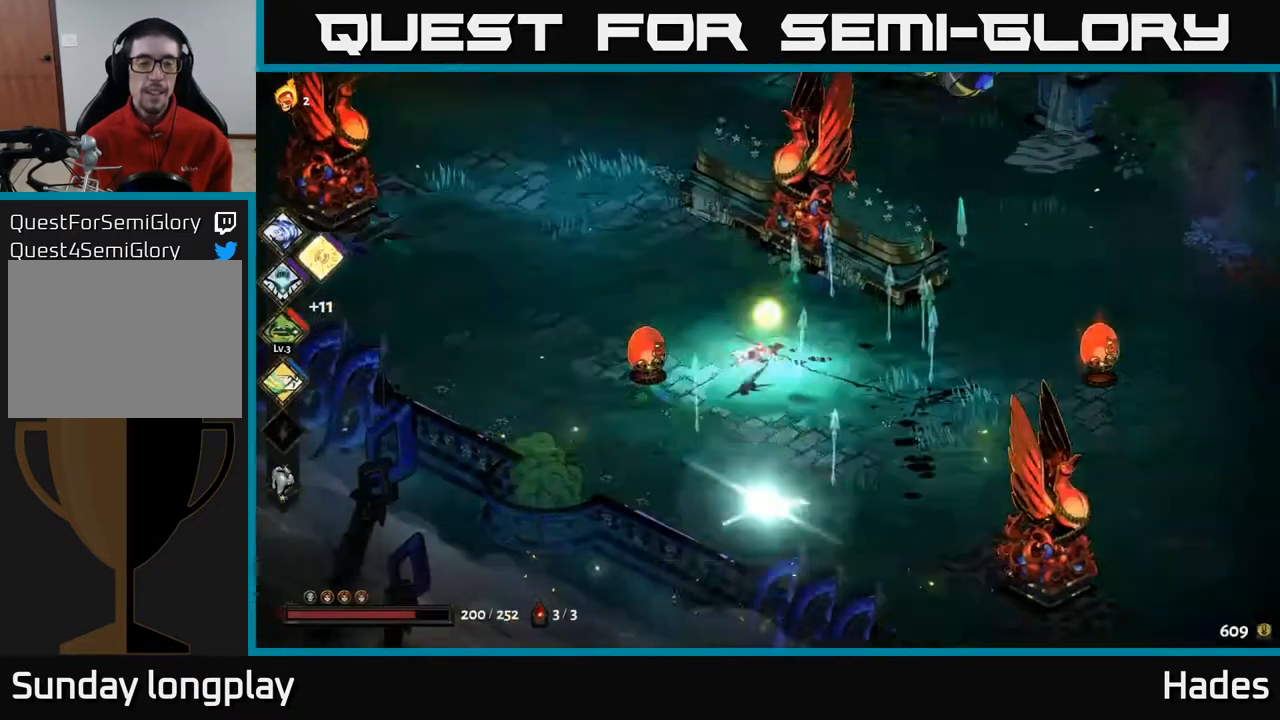
{"buttons": [], "left_stick": "up-left", "events": []}
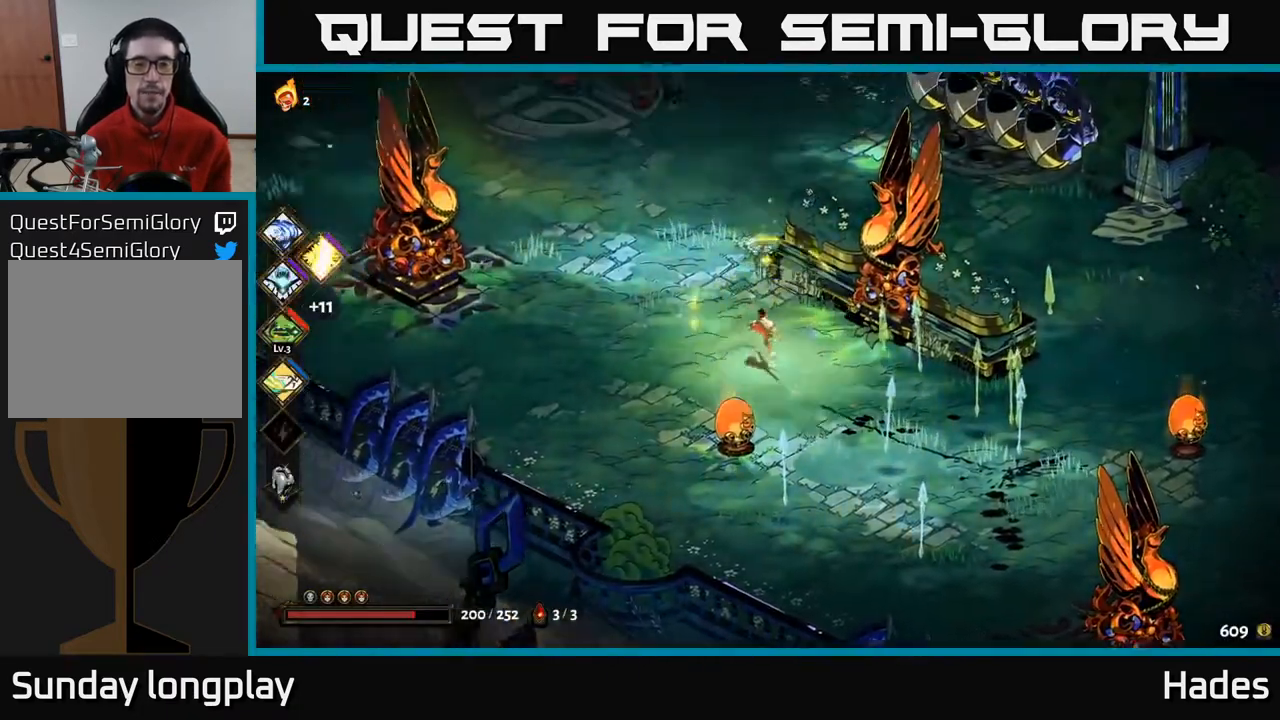
{"buttons": [], "left_stick": "up", "events": [[100, "A", "down"], [200, "A", "up"], [233, "left_stick", "up"]]}
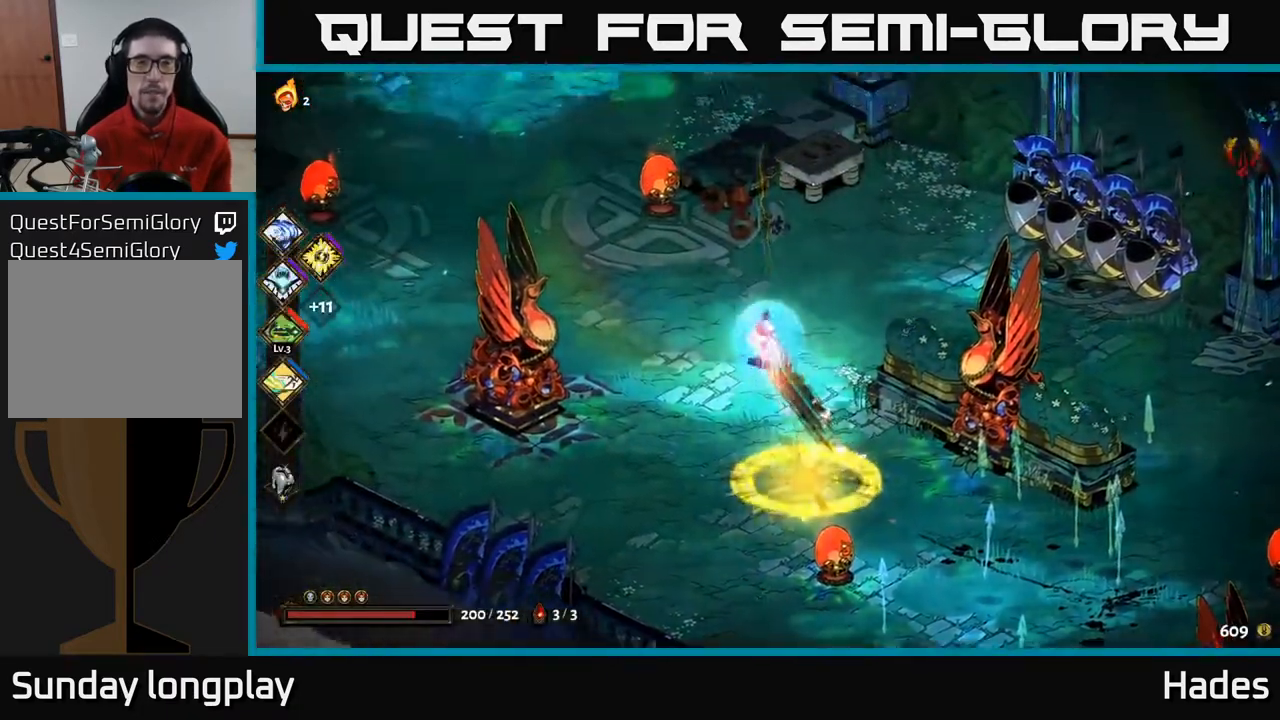
{"buttons": [], "left_stick": "up-left", "events": [[483, "left_stick", "up-left"]]}
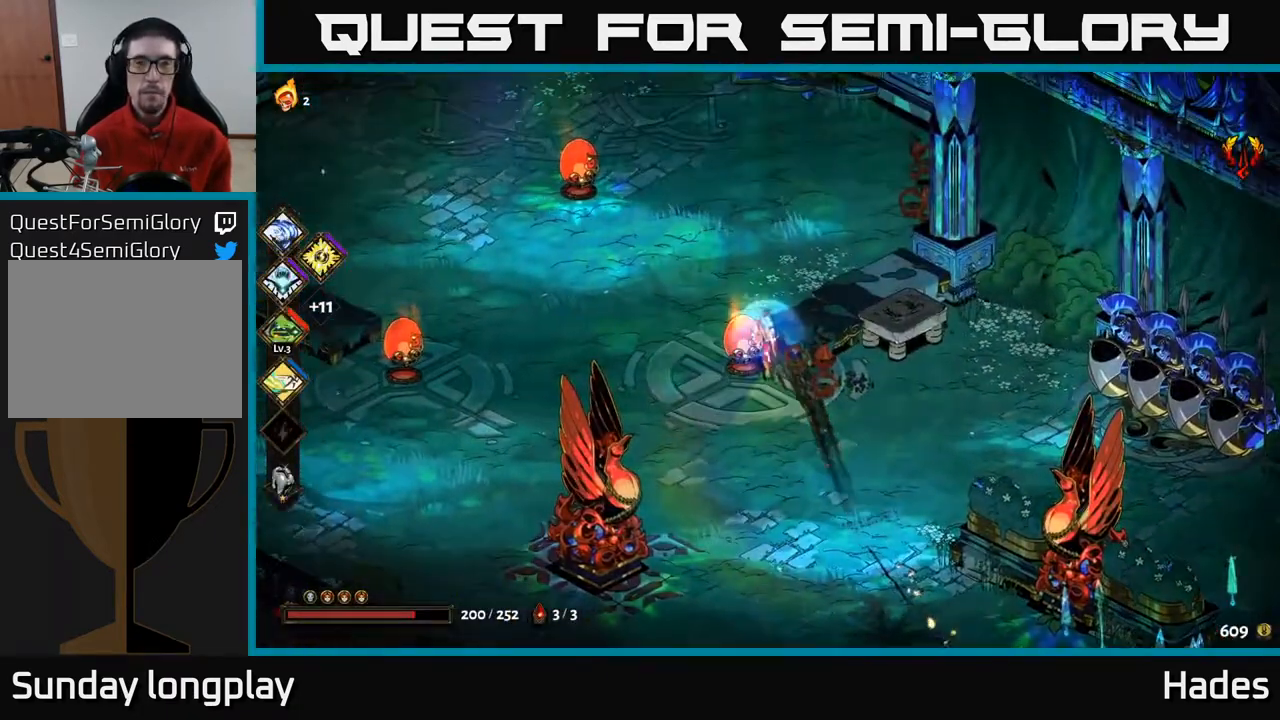
{"buttons": ["A"], "left_stick": "down-left", "events": [[317, "left_stick", "down-left"], [417, "A", "down"]]}
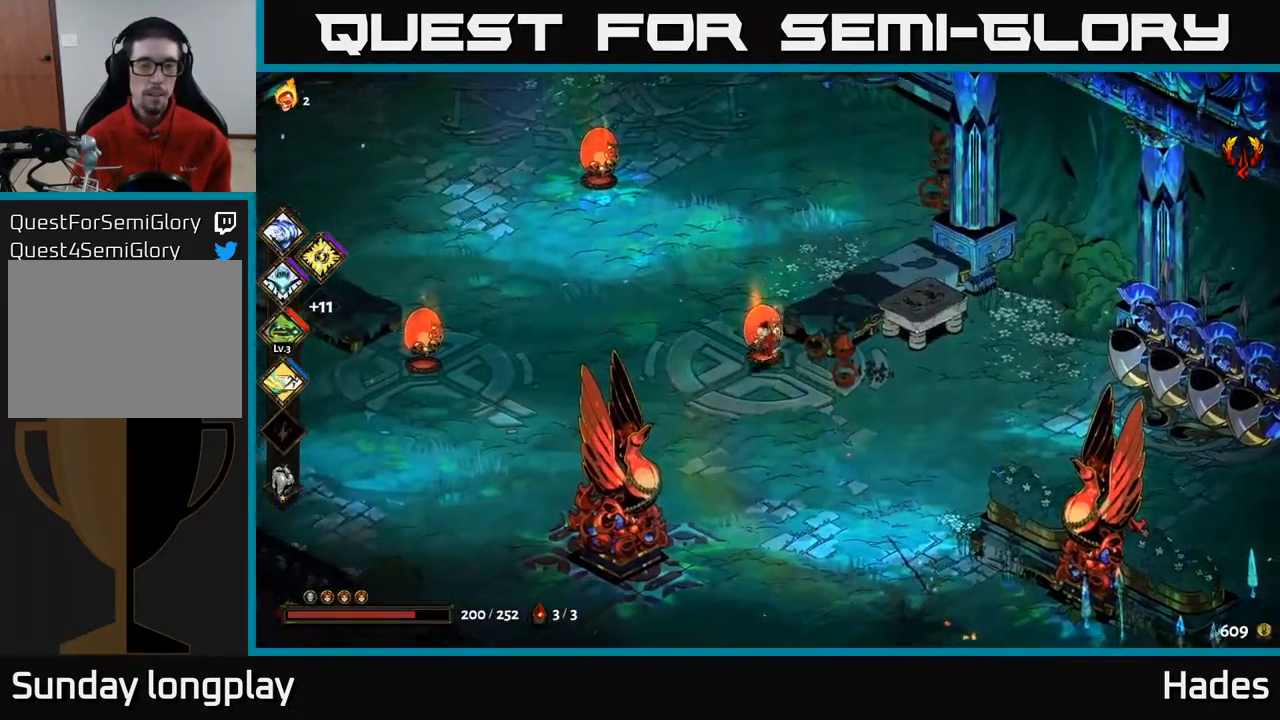
{"buttons": [], "left_stick": "up-left", "events": [[67, "left_stick", "up-left"], [83, "A", "up"]]}
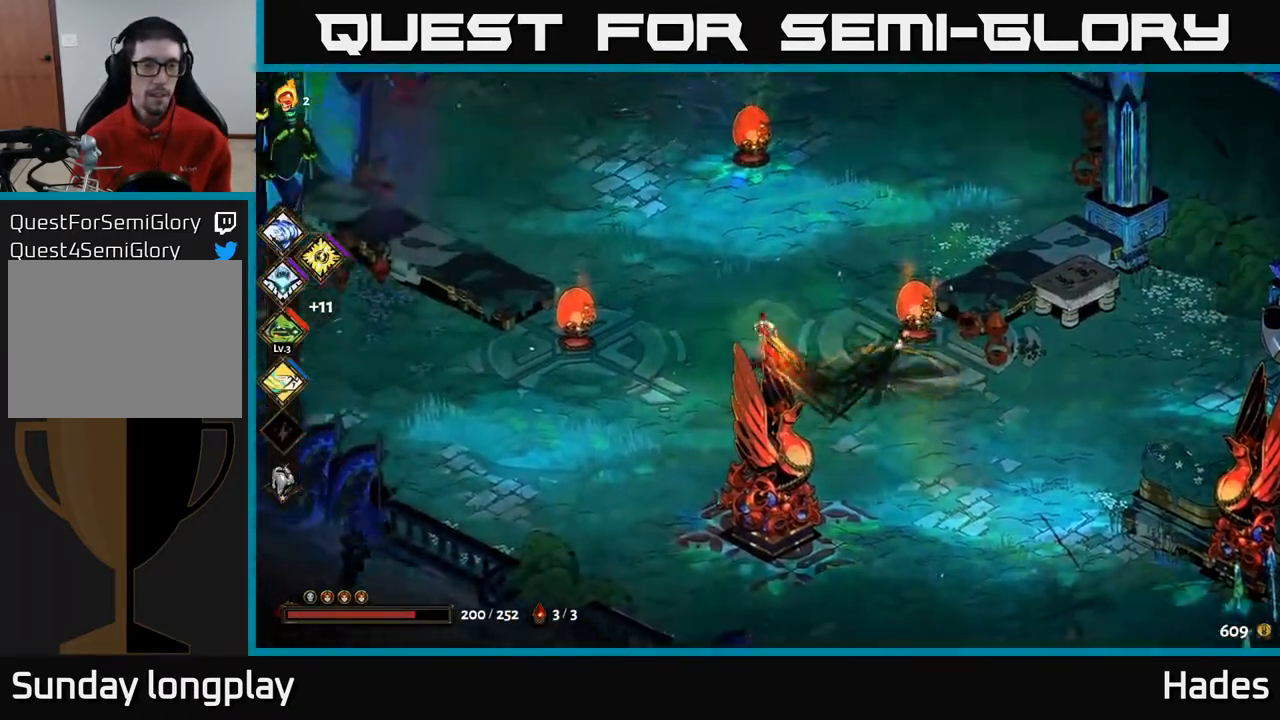
{"buttons": [], "left_stick": "up-left", "events": [[50, "A", "down"], [133, "A", "up"]]}
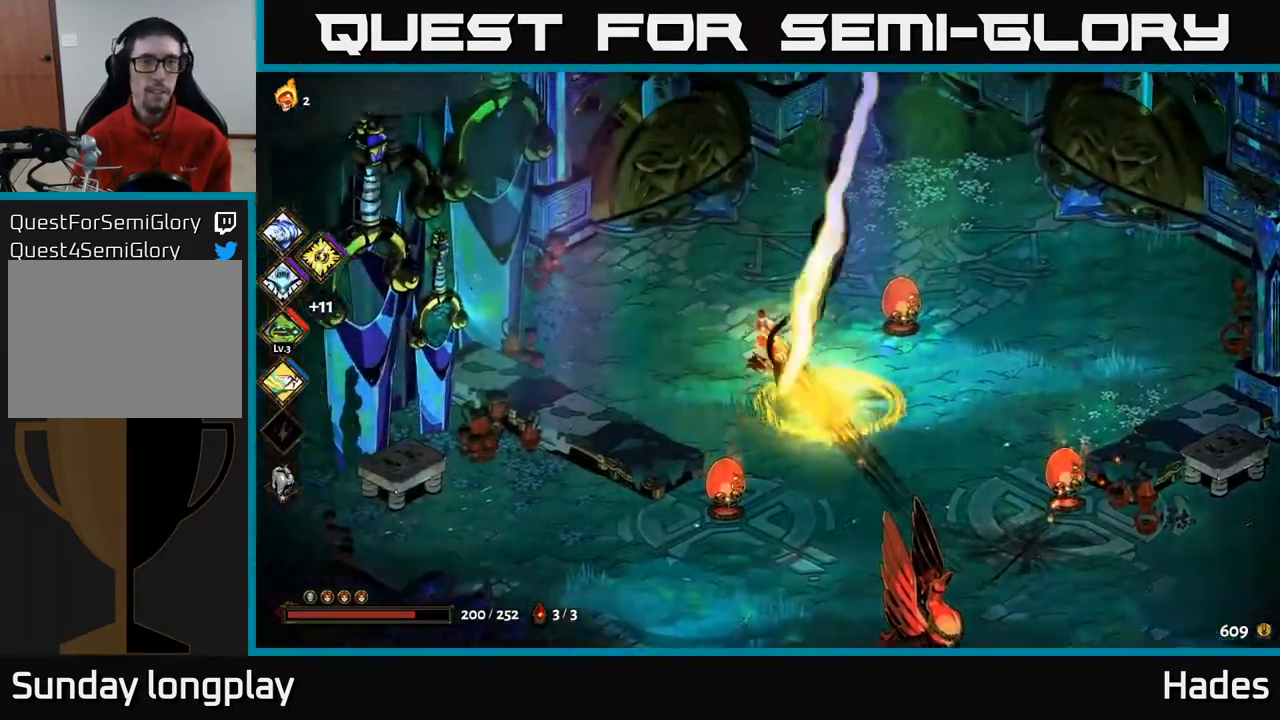
{"buttons": [], "left_stick": "center", "events": [[67, "left_stick", "up"], [333, "left_stick", "center"]]}
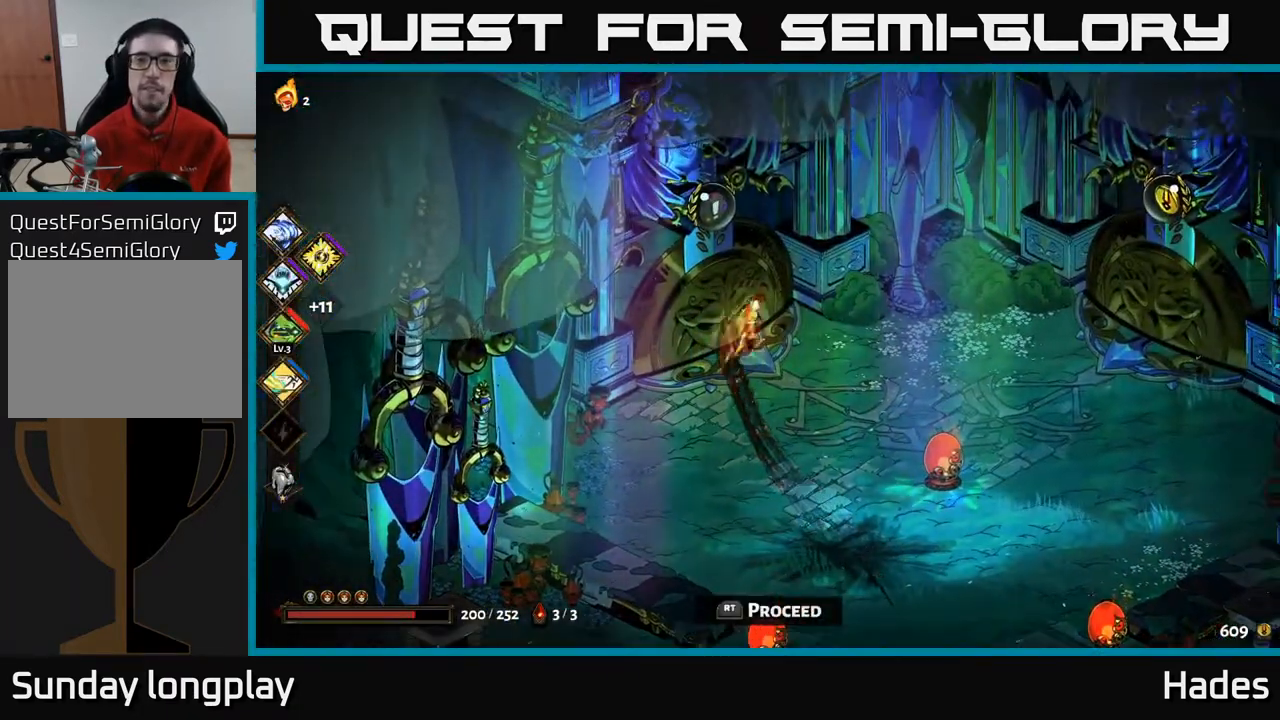
{"buttons": [], "left_stick": "center", "events": []}
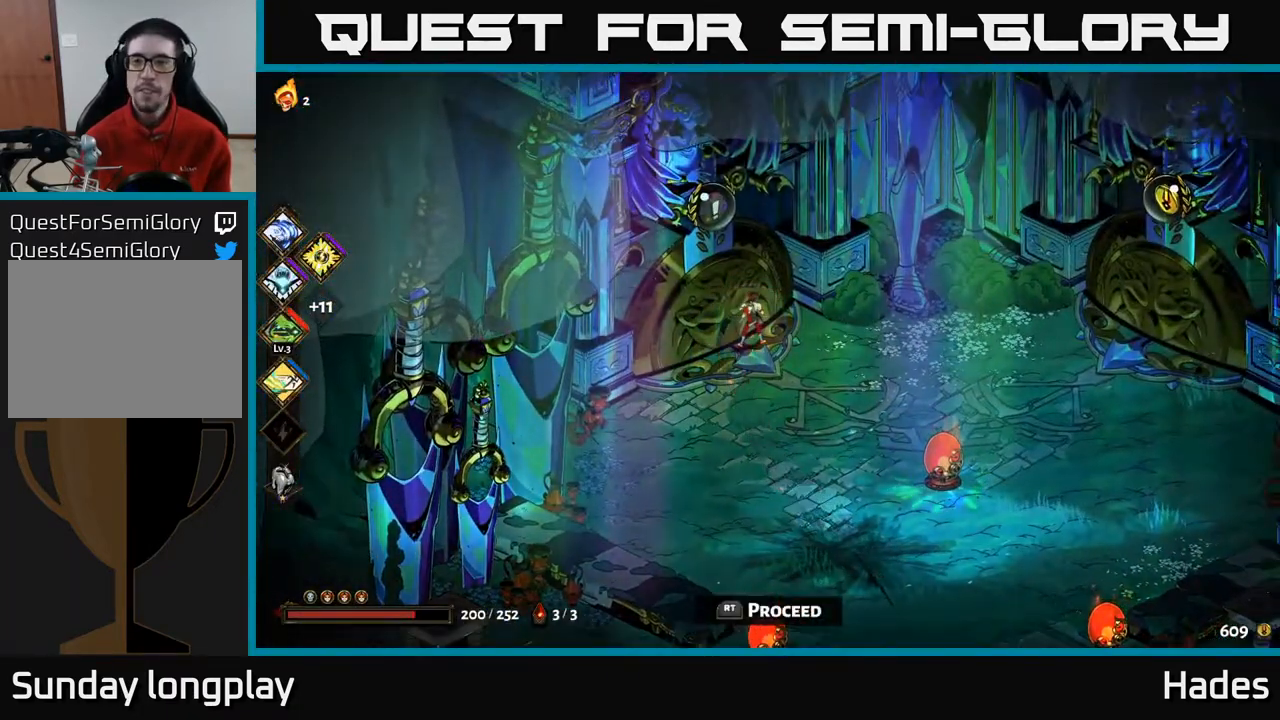
{"buttons": [], "left_stick": "center", "events": [[83, "left_stick", "right"], [317, "left_stick", "center"]]}
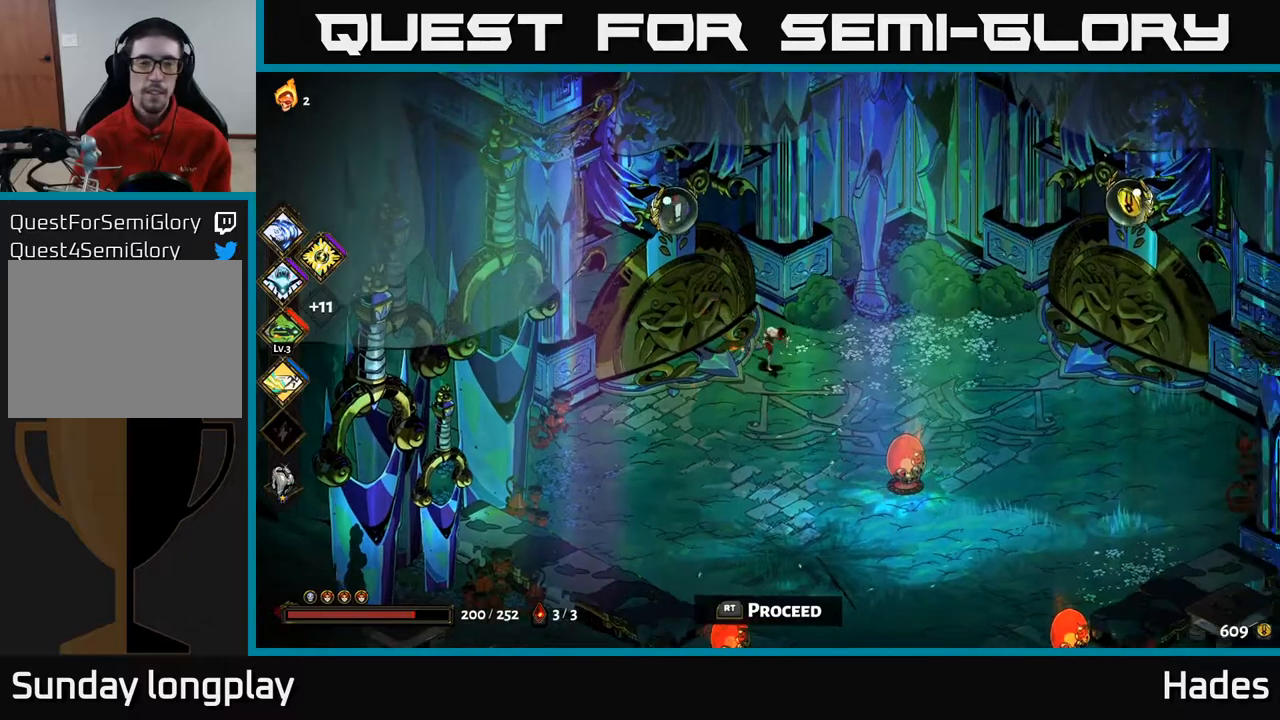
{"buttons": [], "left_stick": "up-left", "events": [[133, "left_stick", "left"], [300, "left_stick", "up-left"], [333, "A", "down"], [383, "A", "up"]]}
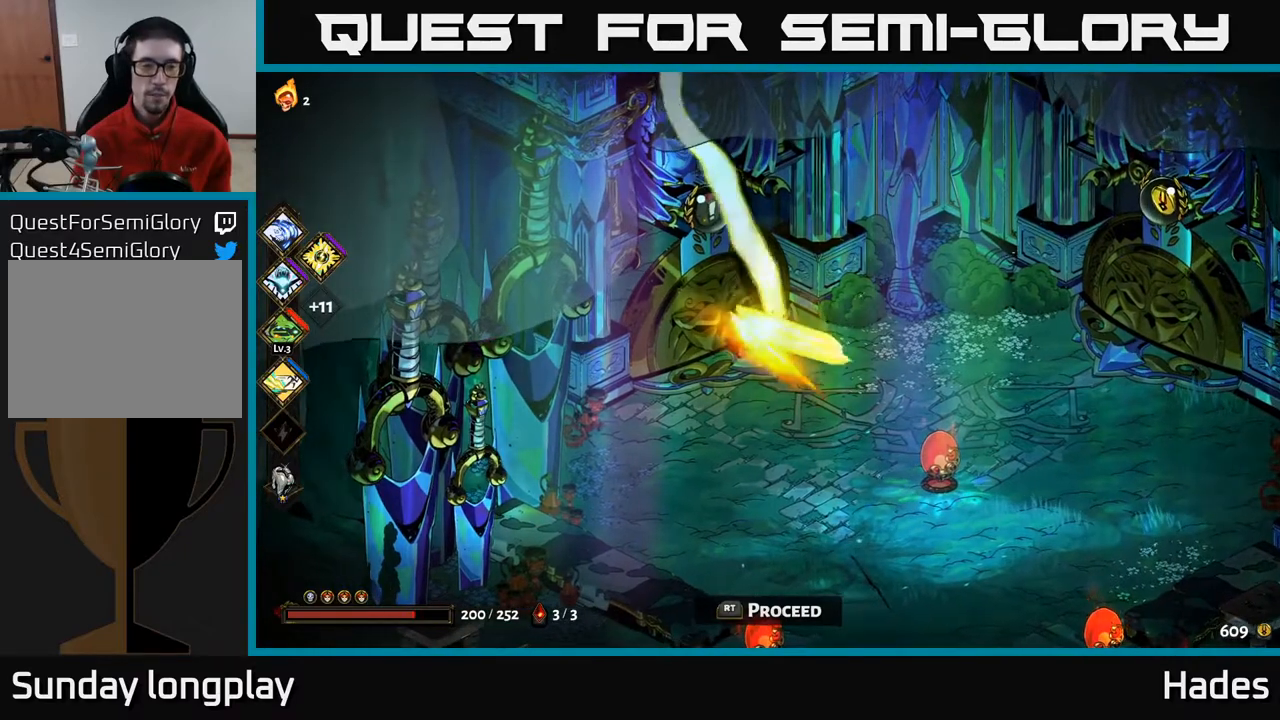
{"buttons": [], "left_stick": "center", "events": [[50, "R2", "down"], [50, "left_stick", "center"], [133, "R2", "up"], [233, "R2", "down"], [317, "R2", "up"], [417, "R2", "down"], [500, "R2", "up"]]}
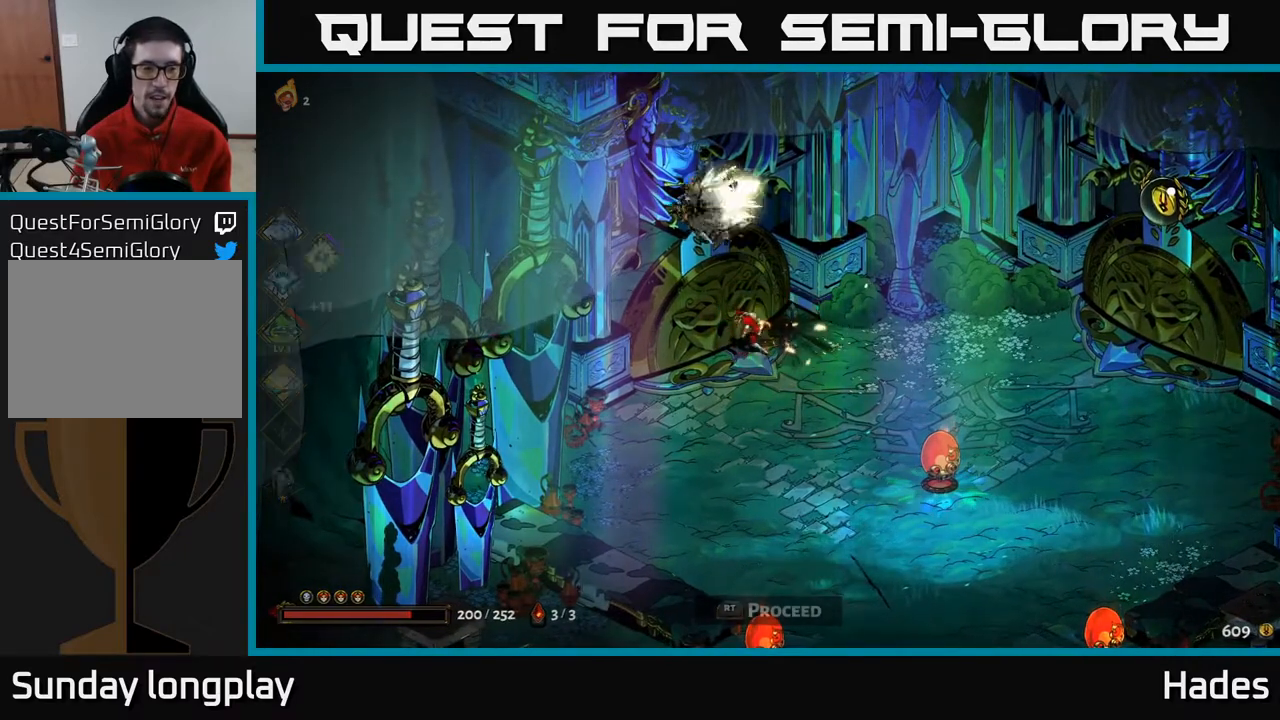
{"buttons": [], "left_stick": "center", "events": []}
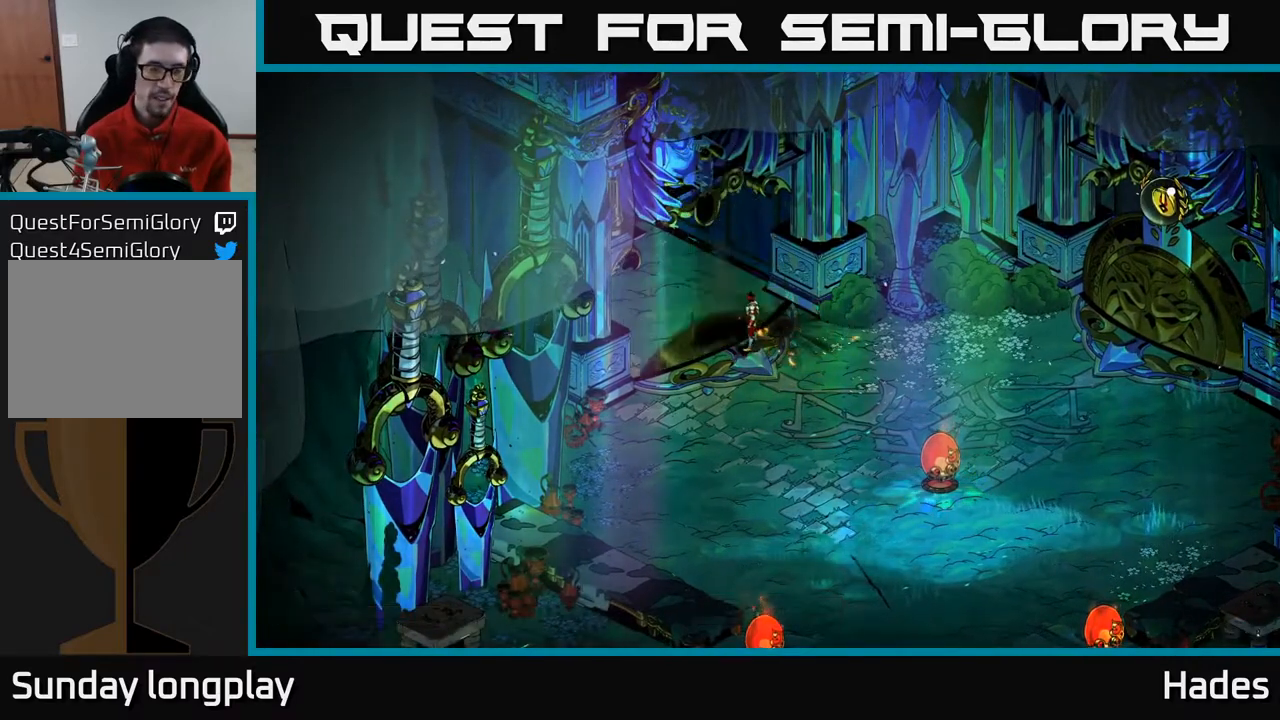
{"buttons": [], "left_stick": "center", "events": []}
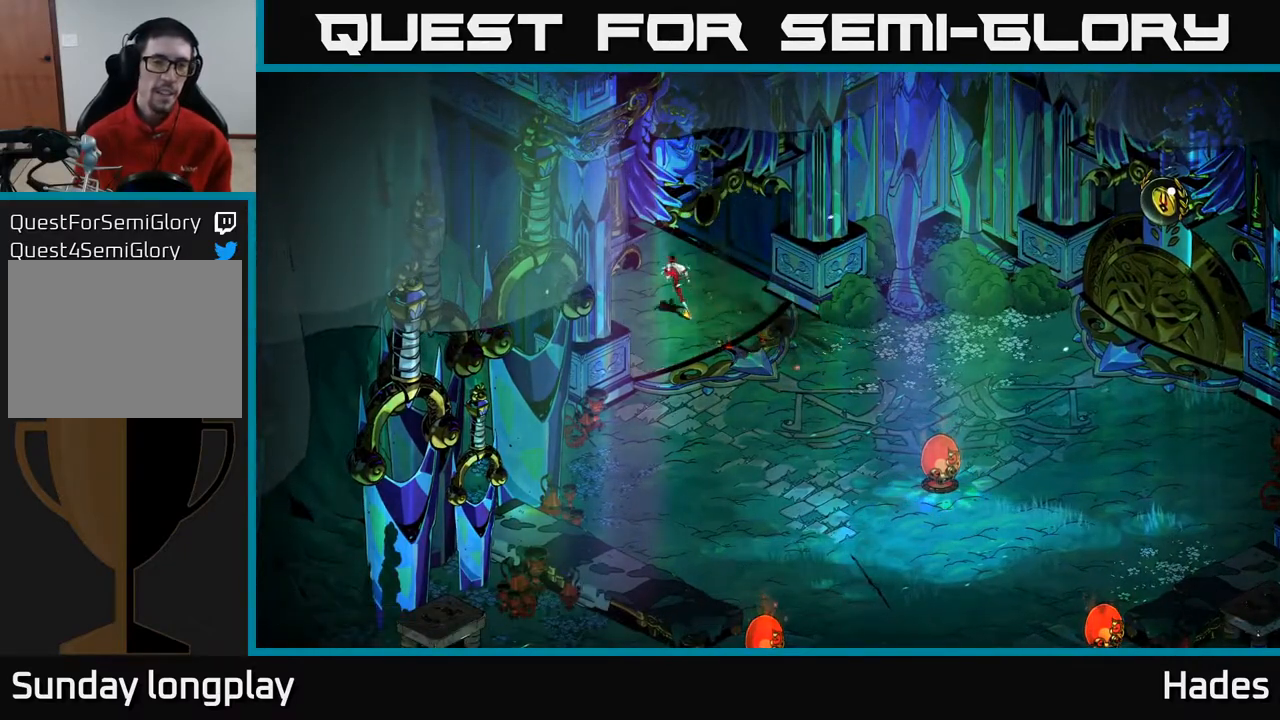
{"buttons": [], "left_stick": "center", "events": []}
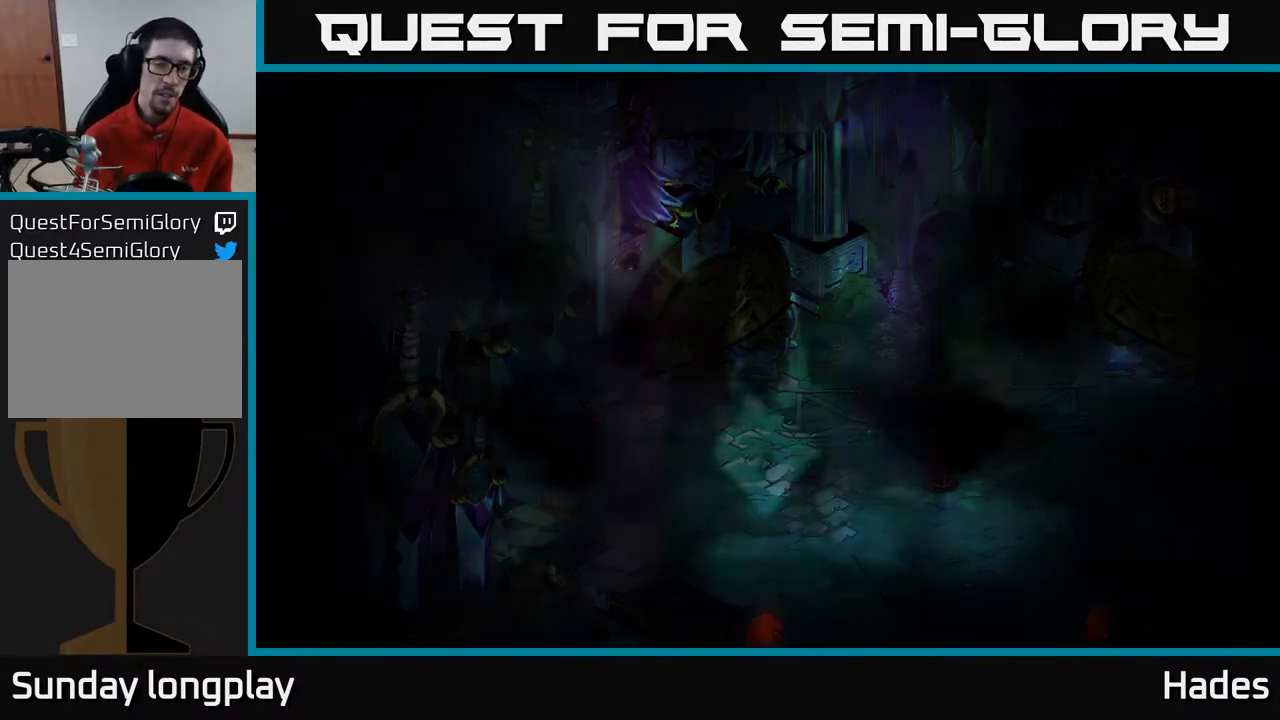
{"buttons": [], "left_stick": "center", "events": []}
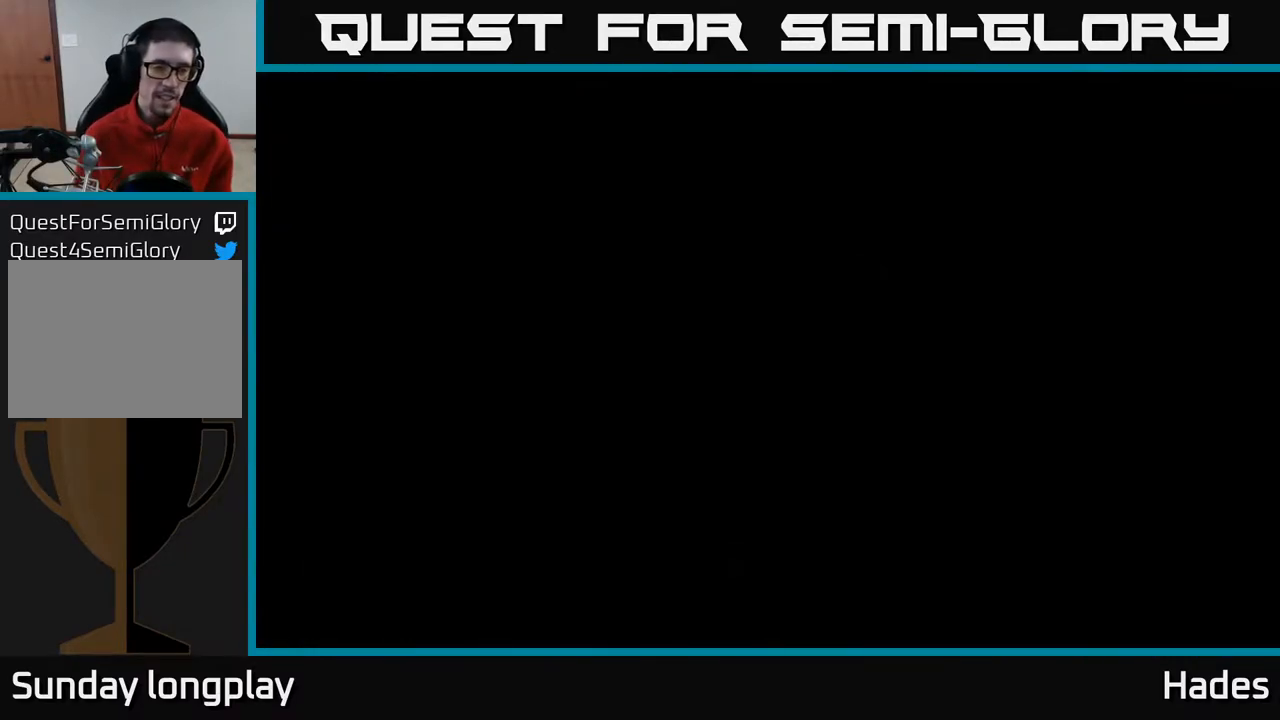
{"buttons": [], "left_stick": "center", "events": []}
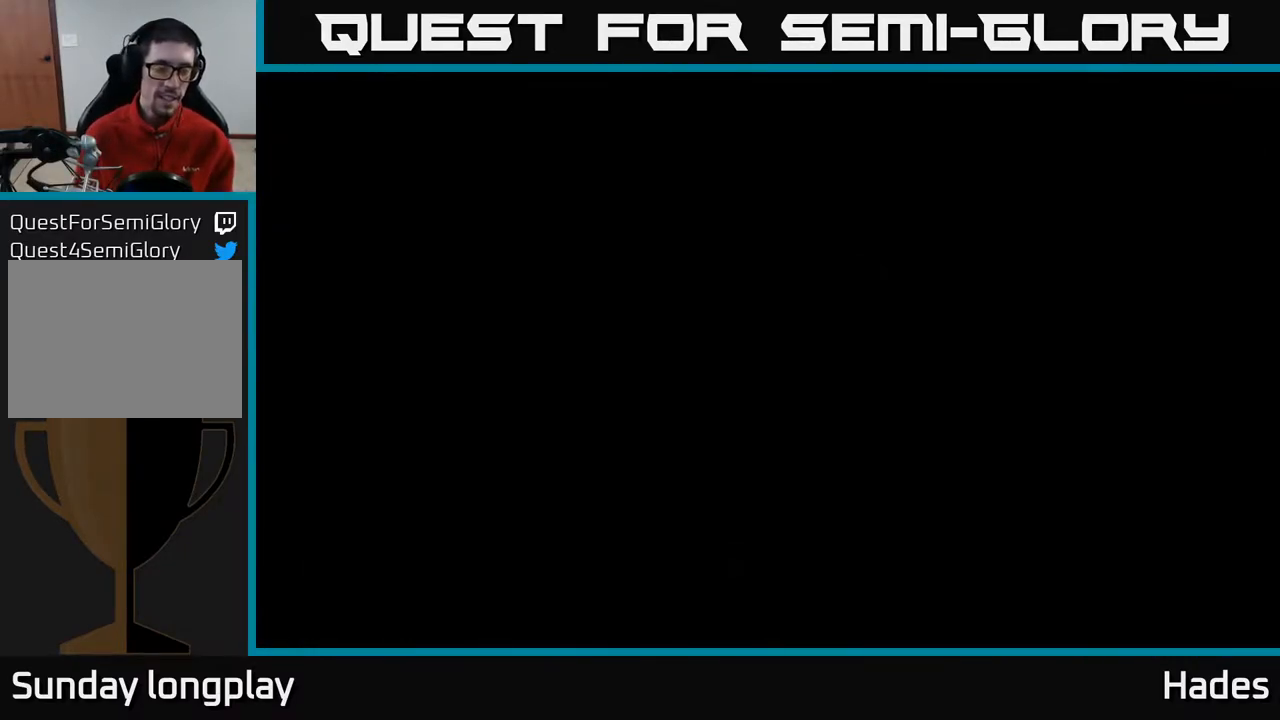
{"buttons": [], "left_stick": "center", "events": []}
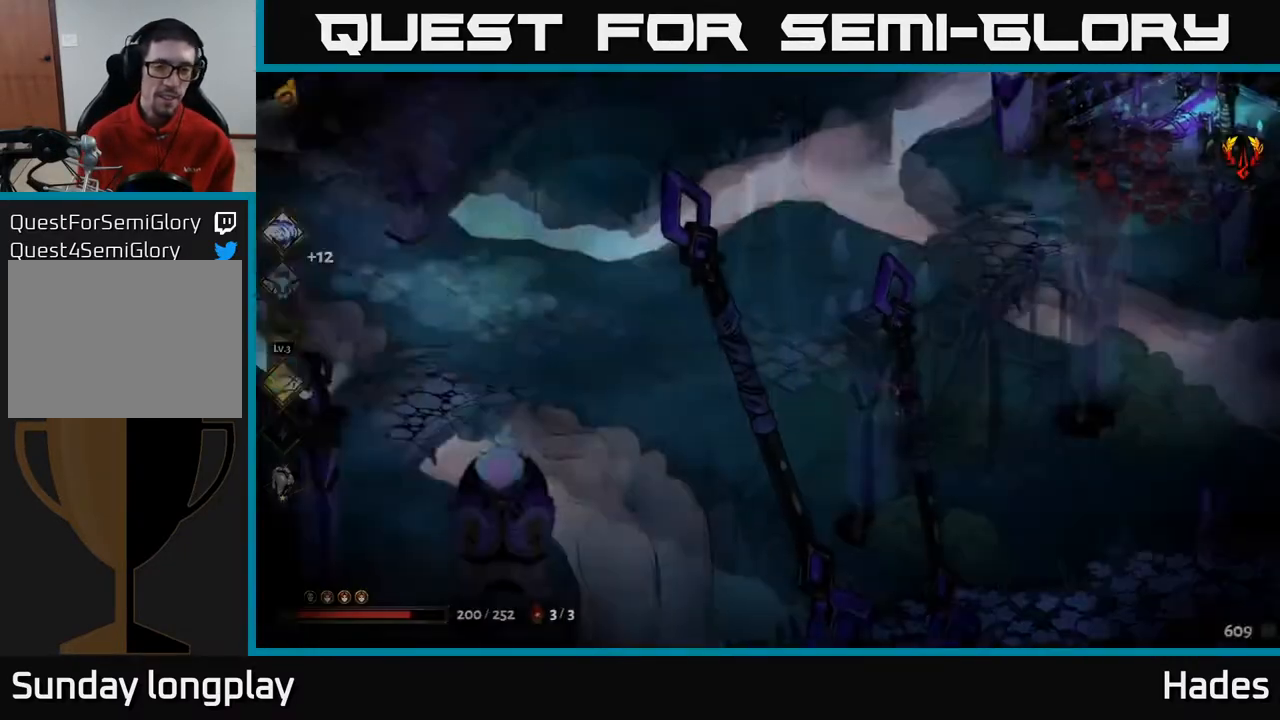
{"buttons": [], "left_stick": "up-left", "events": [[383, "left_stick", "up-left"]]}
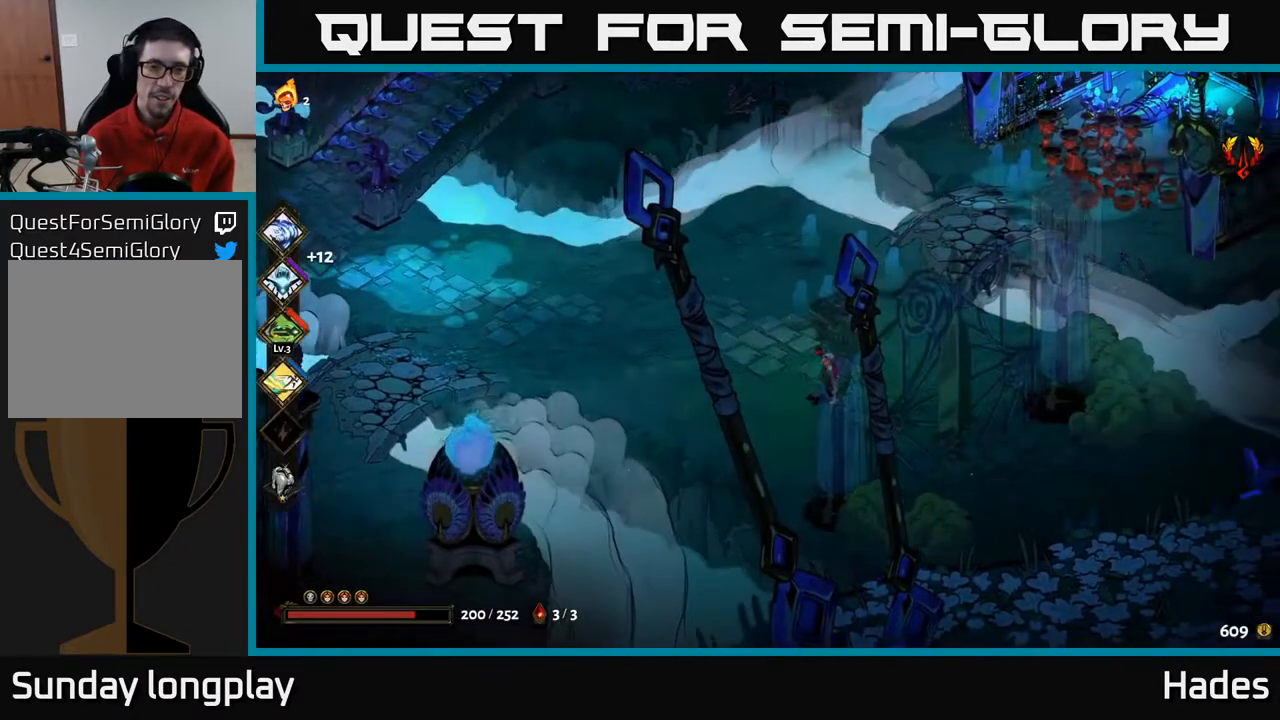
{"buttons": ["A"], "left_stick": "left", "events": [[400, "left_stick", "left"], [467, "A", "down"]]}
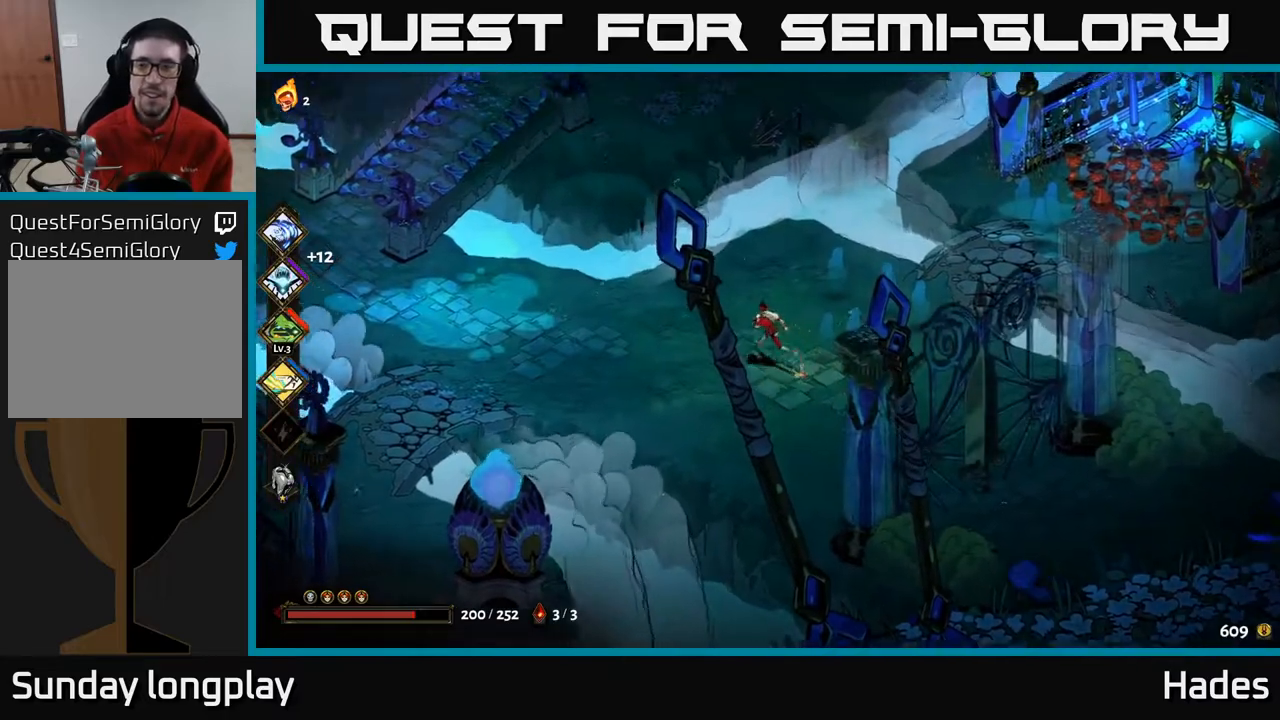
{"buttons": [], "left_stick": "left", "events": [[83, "A", "up"]]}
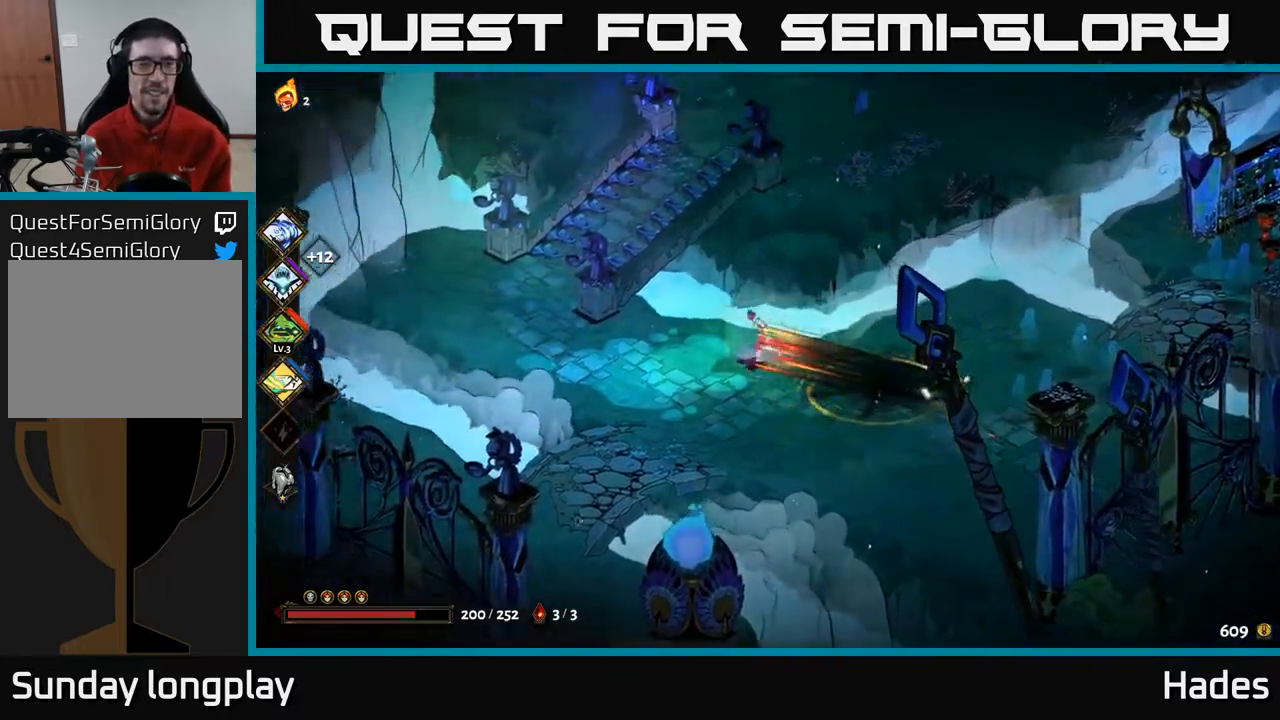
{"buttons": [], "left_stick": "up-left", "events": [[383, "left_stick", "up-left"]]}
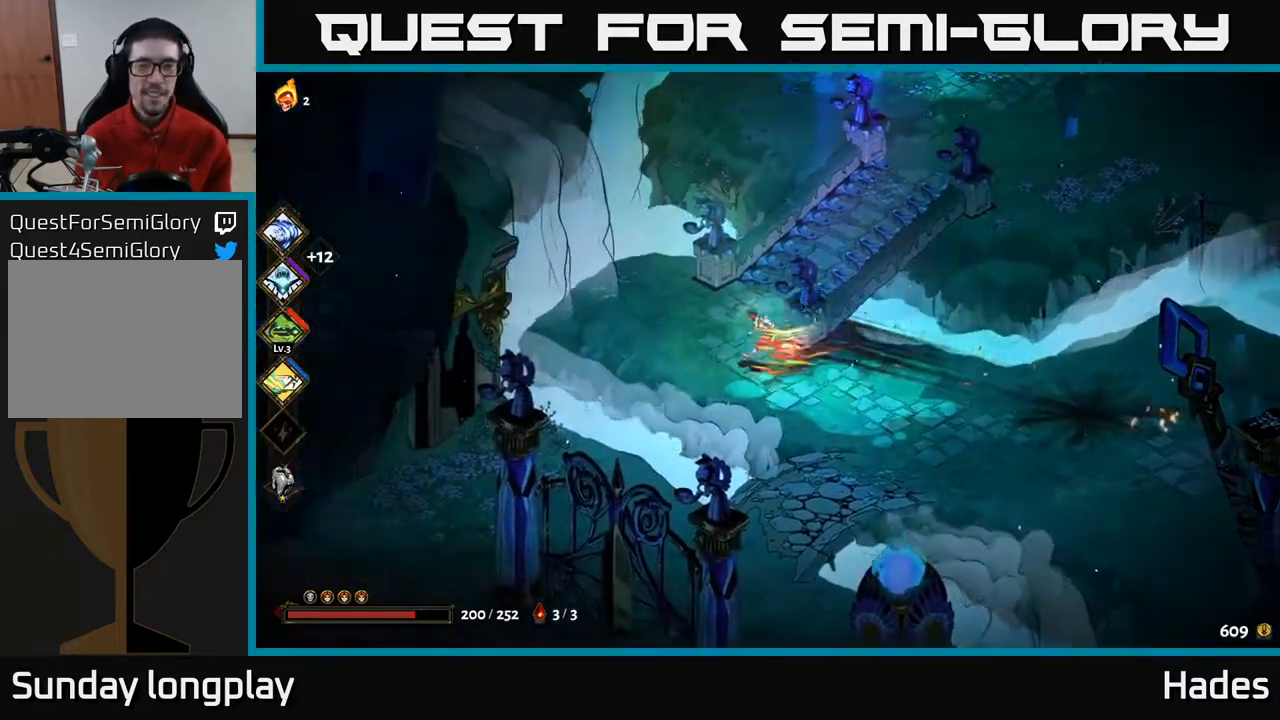
{"buttons": [], "left_stick": "right", "events": [[83, "left_stick", "up-right"], [333, "left_stick", "right"]]}
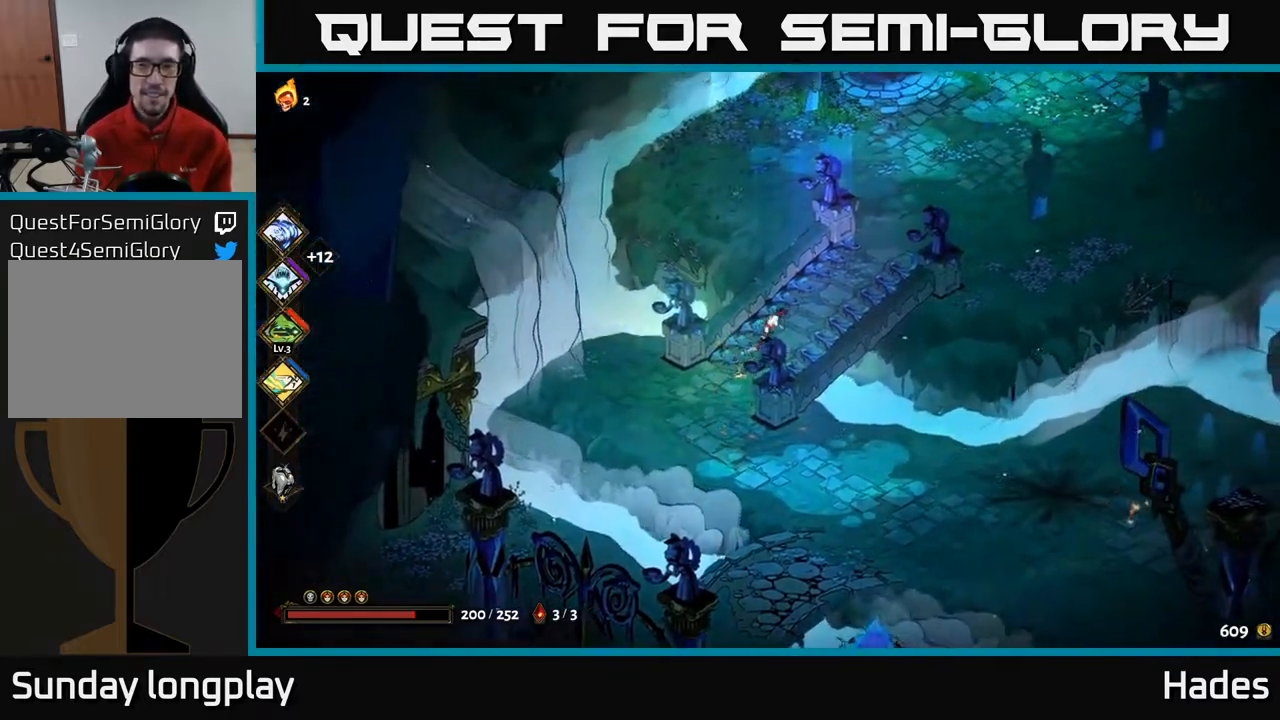
{"buttons": [], "left_stick": "up-right", "events": [[300, "left_stick", "up-right"]]}
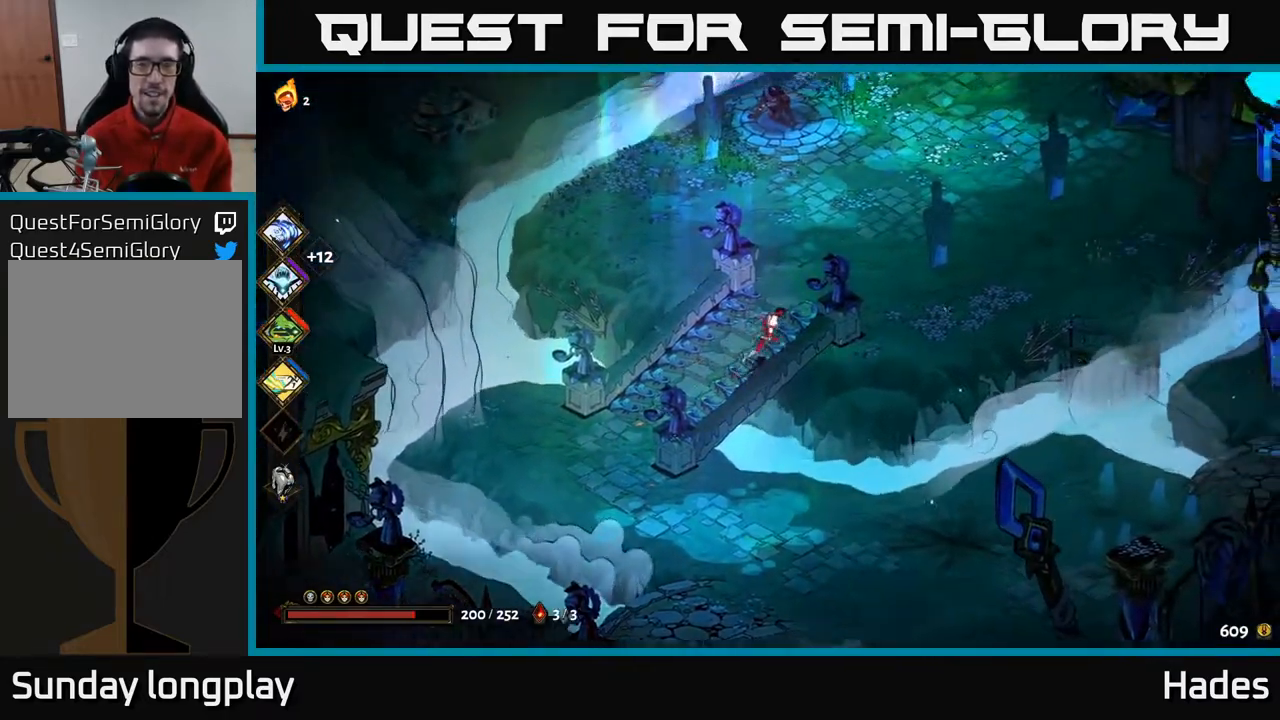
{"buttons": [], "left_stick": "up", "events": [[333, "left_stick", "up"]]}
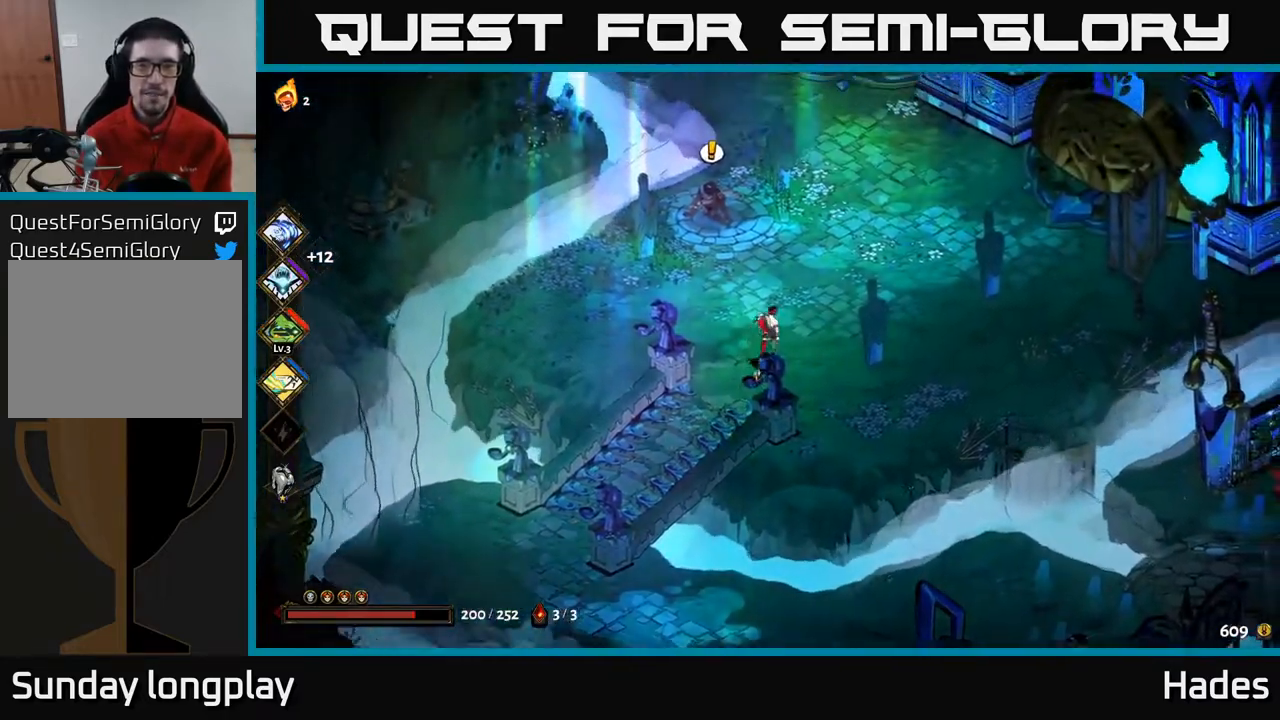
{"buttons": [], "left_stick": "center", "events": [[283, "left_stick", "center"]]}
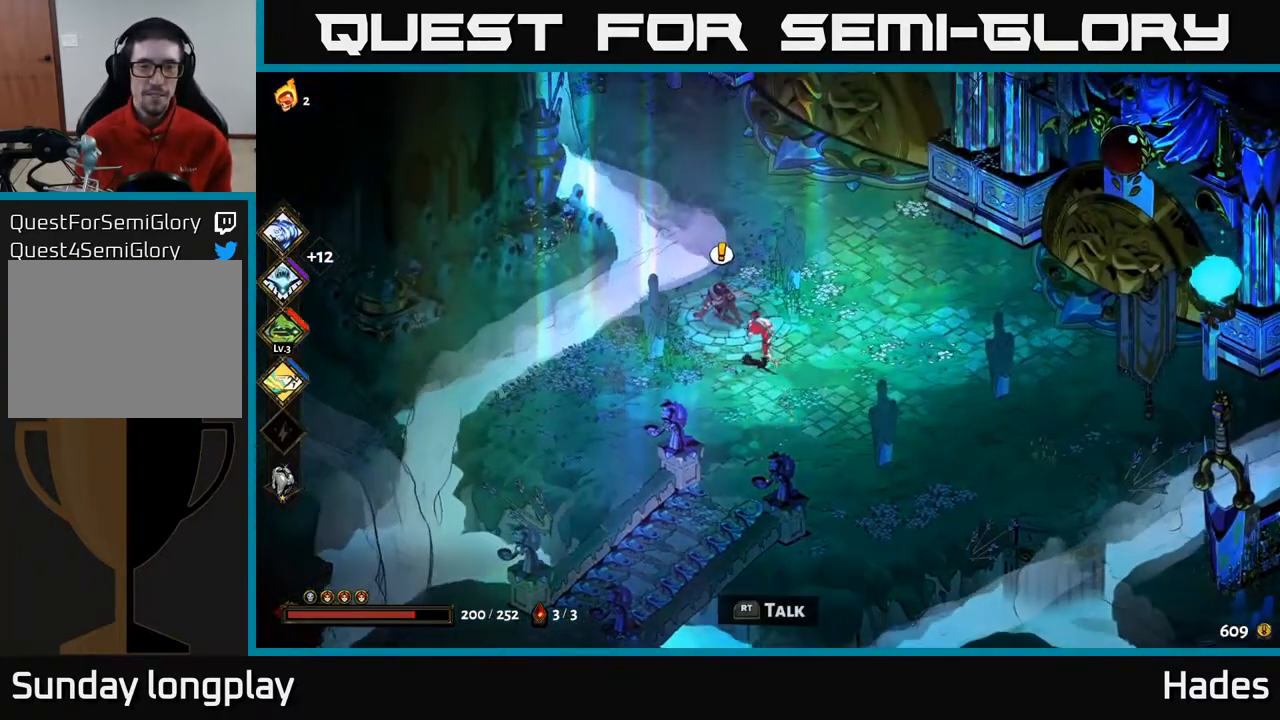
{"buttons": [], "left_stick": "center", "events": [[300, "R2", "down"], [383, "R2", "up"]]}